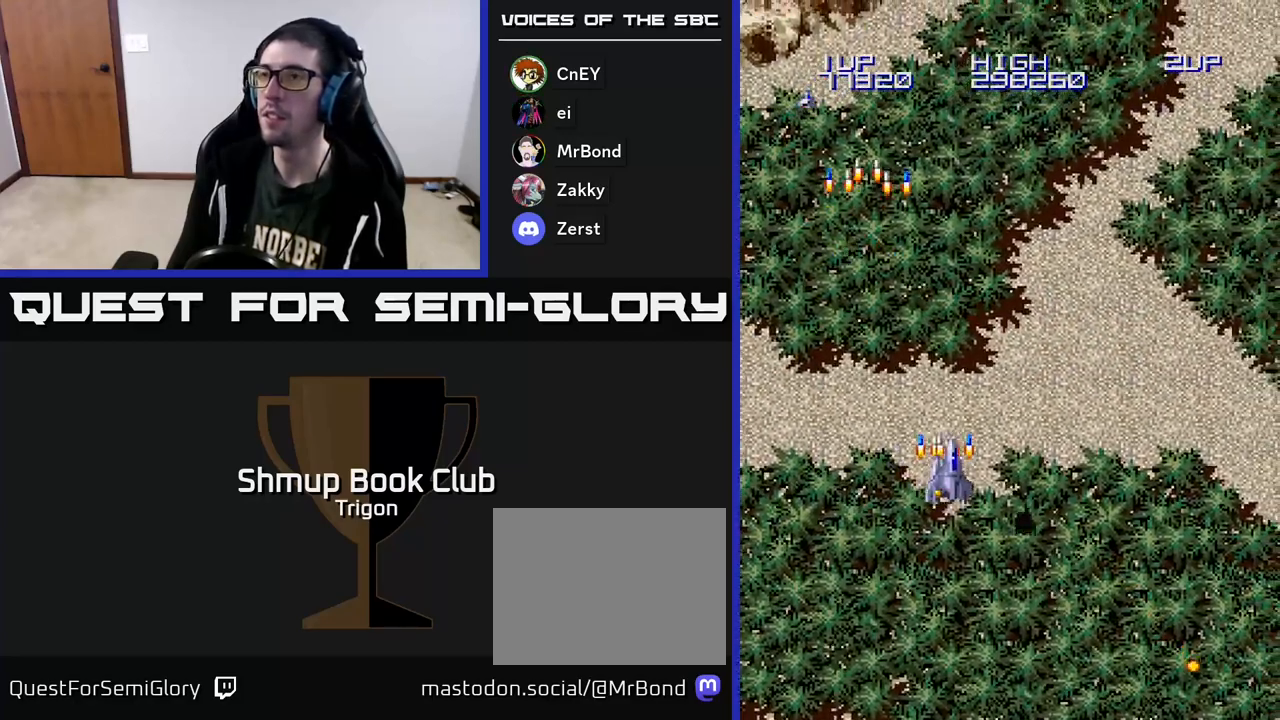
Gameplay with a controller (Xbox layout); each line is a JSON object with the inputs held at the frame after it. "events" lists button and stick changes between this image and that frame as [ms after this image, input, new state], when the widget could be followed in between. Not read: left_stick.
{"buttons": ["A", "DPAD_RIGHT"], "right_stick": "center", "events": [[100, "A", "up"], [183, "A", "down"], [300, "A", "up"], [417, "A", "down"]]}
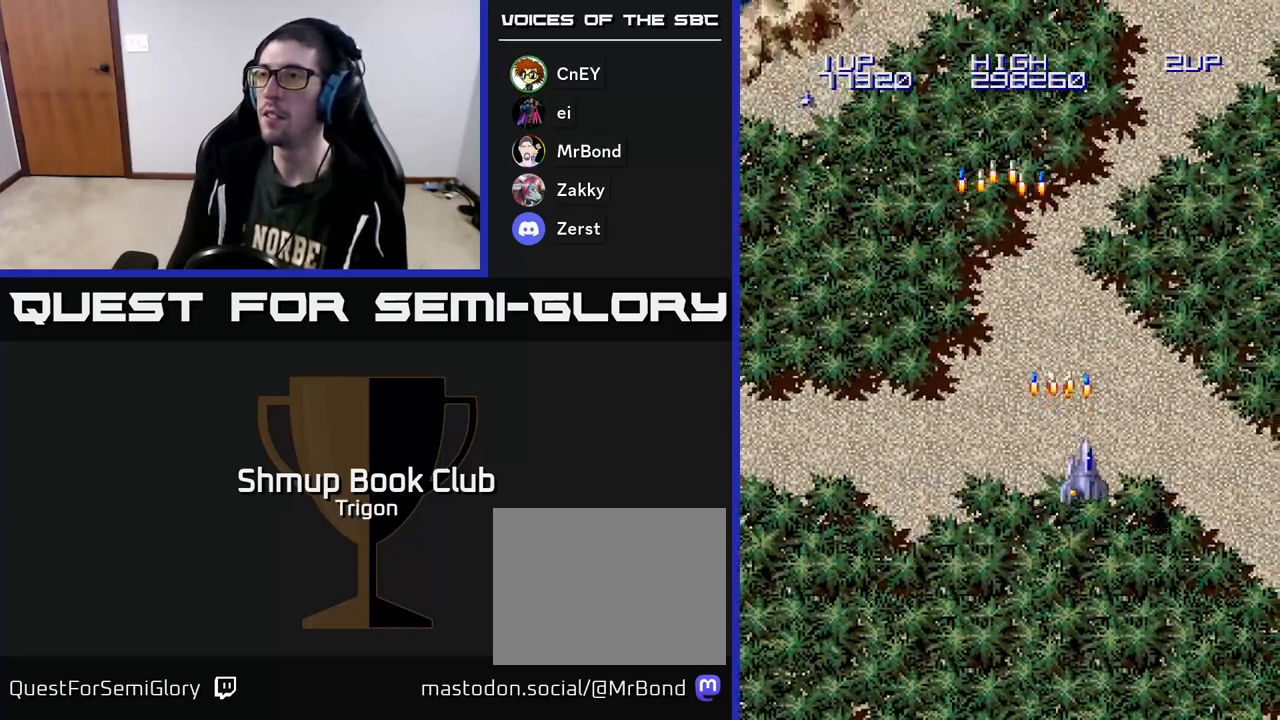
{"buttons": [], "right_stick": "center", "events": [[50, "A", "up"], [133, "A", "down"], [250, "A", "up"], [350, "A", "down"], [483, "A", "up"], [500, "DPAD_RIGHT", "up"]]}
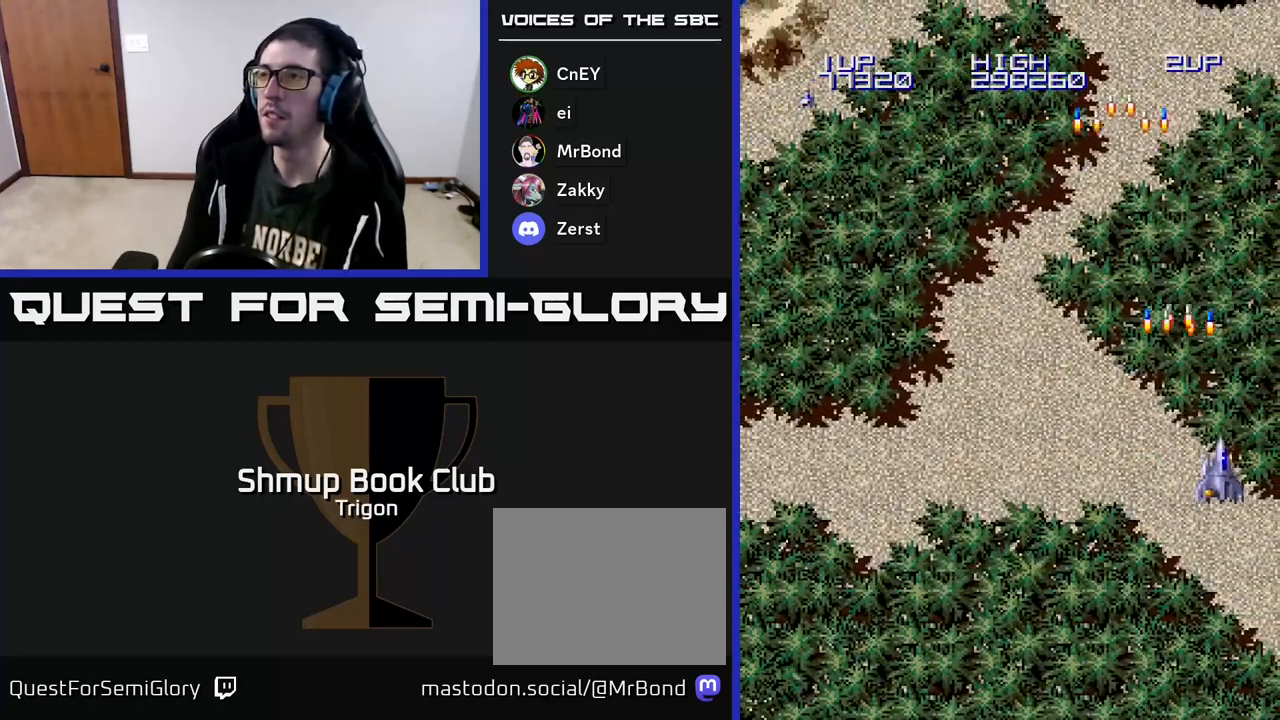
{"buttons": ["DPAD_RIGHT"], "right_stick": "center", "events": [[67, "DPAD_LEFT", "down"], [83, "A", "down"], [217, "A", "up"], [300, "A", "down"], [433, "A", "up"], [450, "DPAD_LEFT", "up"], [500, "DPAD_RIGHT", "down"]]}
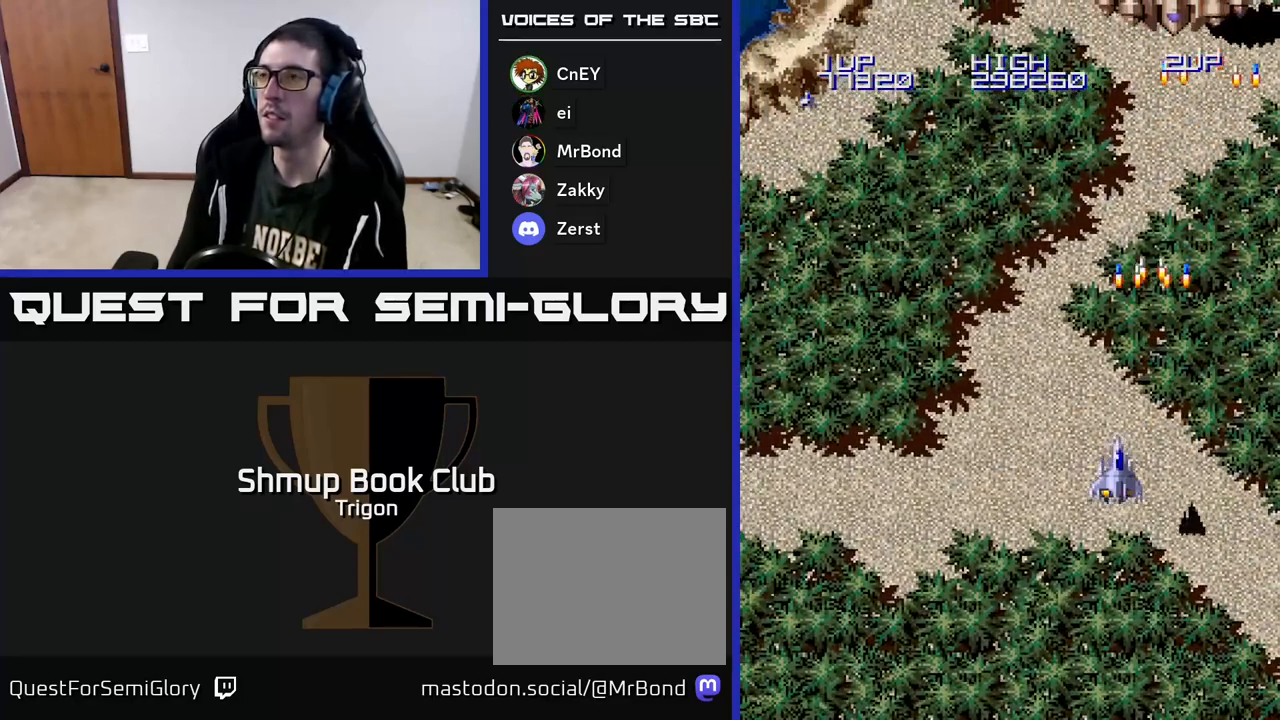
{"buttons": ["DPAD_UP"], "right_stick": "center", "events": [[33, "A", "down"], [133, "A", "up"], [167, "DPAD_RIGHT", "up"], [167, "DPAD_UP", "down"], [233, "A", "down"], [317, "A", "up"], [383, "A", "down"], [450, "A", "up"]]}
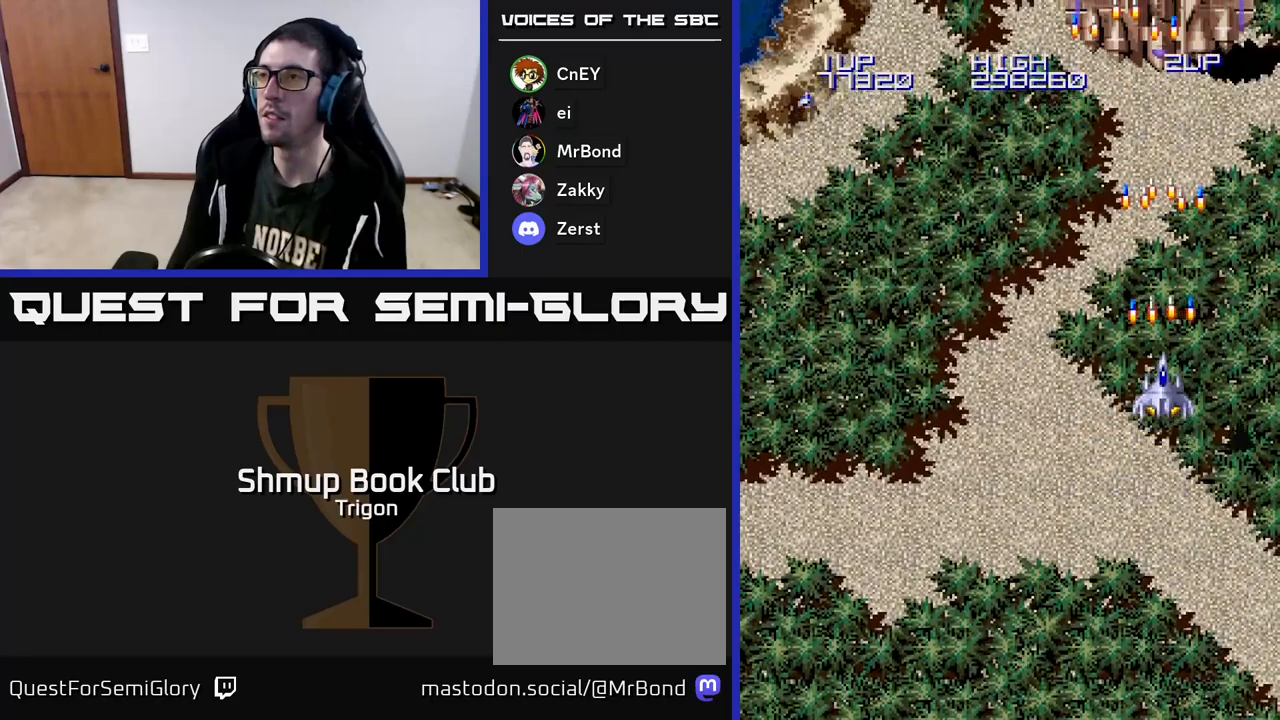
{"buttons": [], "right_stick": "center", "events": [[17, "A", "down"], [100, "A", "up"], [167, "A", "down"], [217, "A", "up"], [300, "A", "down"], [350, "A", "up"], [367, "DPAD_UP", "up"], [433, "A", "down"], [483, "A", "up"]]}
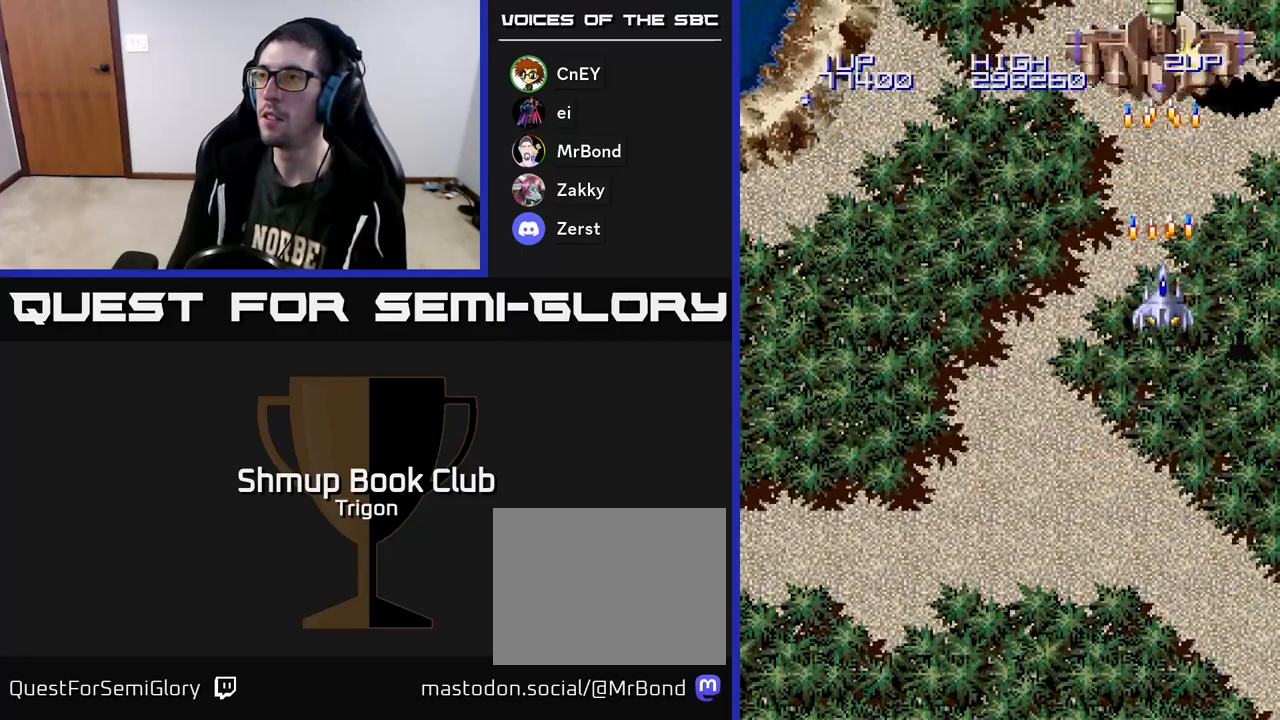
{"buttons": [], "right_stick": "center", "events": [[50, "A", "down"], [117, "A", "up"], [167, "A", "down"], [217, "DPAD_DOWN", "down"], [233, "A", "up"], [300, "A", "down"], [300, "DPAD_DOWN", "up"], [350, "A", "up"], [400, "A", "down"], [467, "A", "up"]]}
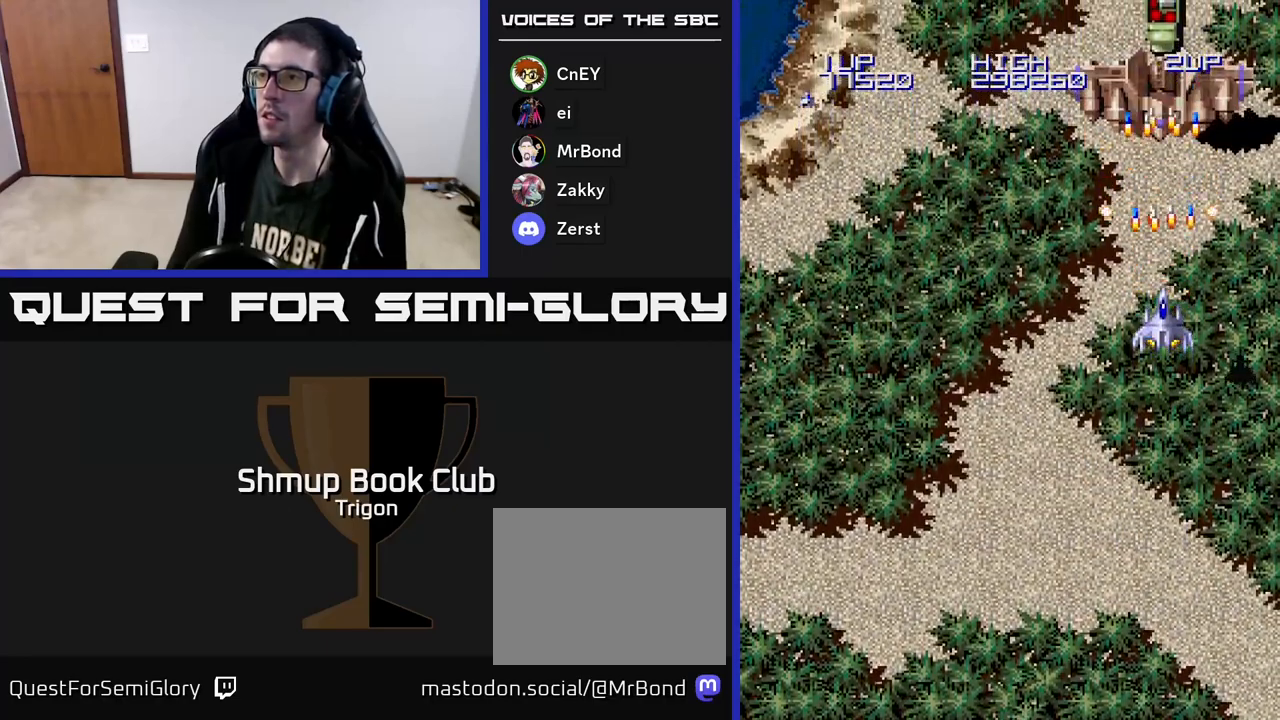
{"buttons": [], "right_stick": "center", "events": [[50, "A", "down"], [117, "A", "up"], [183, "A", "down"], [250, "A", "up"], [317, "A", "down"], [367, "A", "up"], [450, "A", "down"], [483, "A", "up"]]}
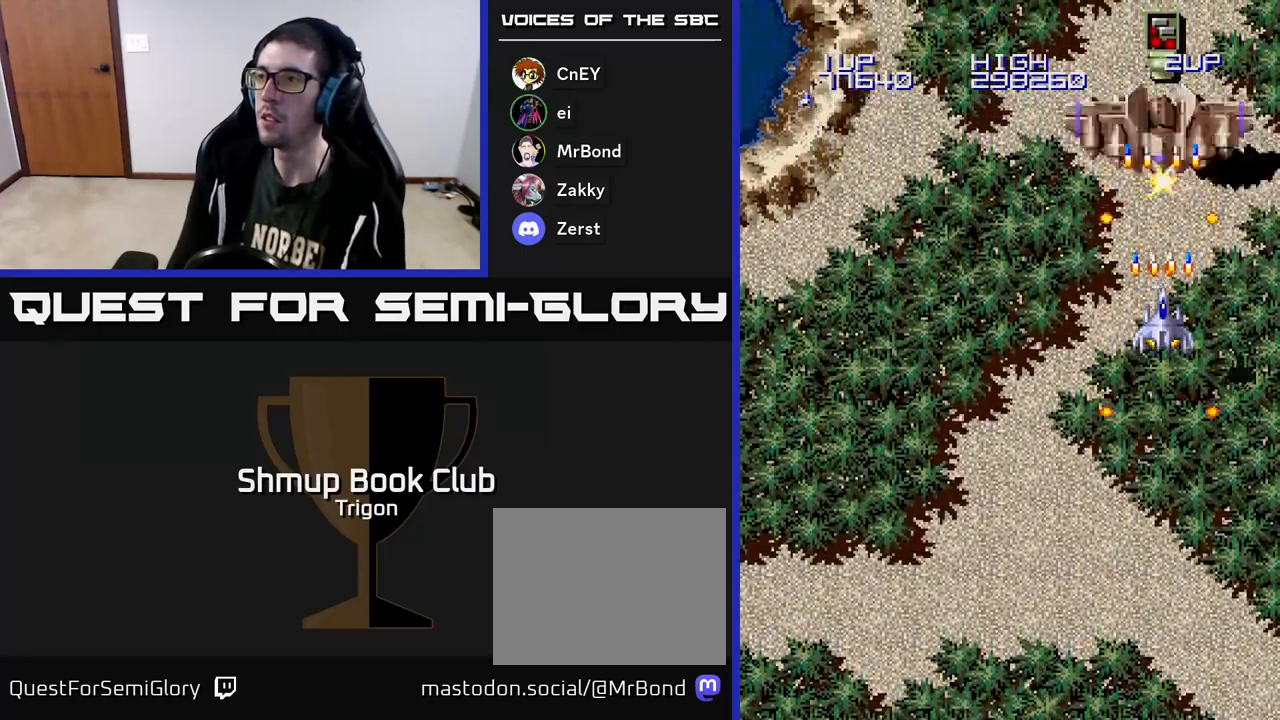
{"buttons": [], "right_stick": "center", "events": [[67, "A", "down"], [100, "DPAD_DOWN", "down"], [117, "A", "up"], [183, "A", "down"], [183, "DPAD_DOWN", "up"], [233, "A", "up"], [300, "A", "down"], [350, "A", "up"], [417, "A", "down"], [483, "A", "up"]]}
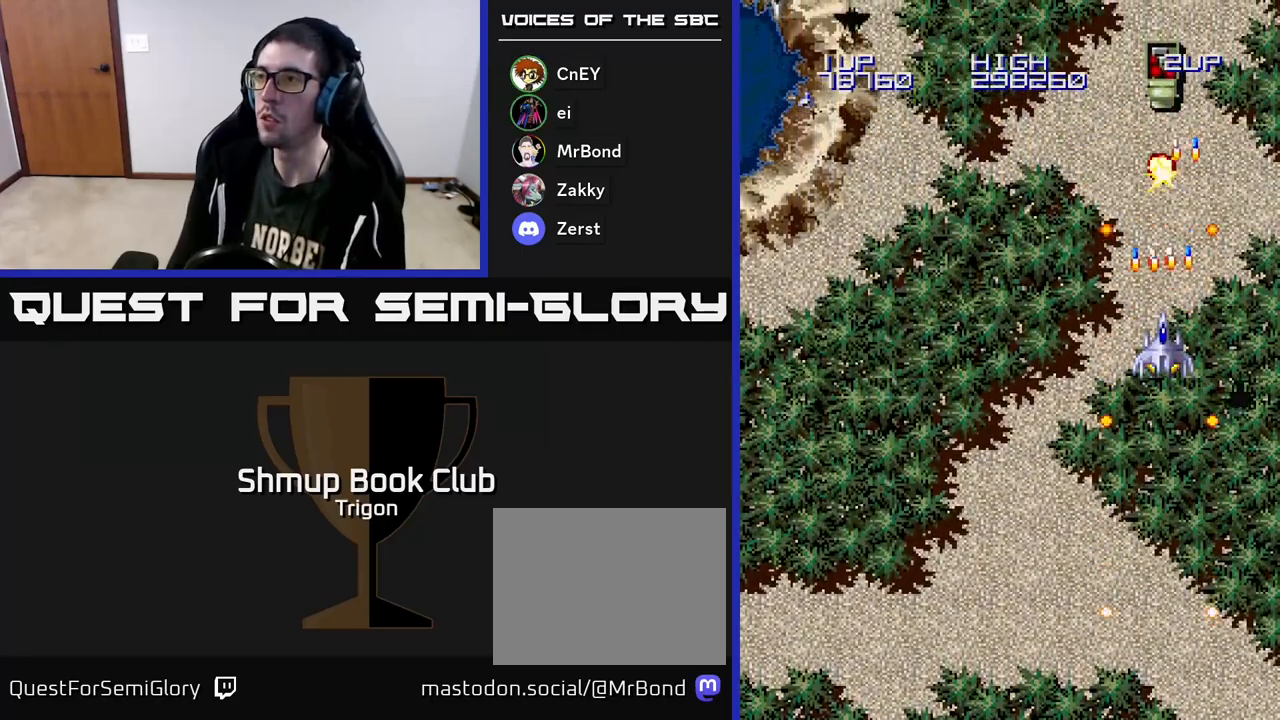
{"buttons": [], "right_stick": "center", "events": [[50, "A", "down"], [83, "DPAD_DOWN", "down"], [100, "A", "up"], [167, "A", "down"], [217, "DPAD_DOWN", "up"], [233, "A", "up"], [300, "A", "down"], [333, "DPAD_DOWN", "down"], [350, "A", "up"], [383, "DPAD_DOWN", "up"]]}
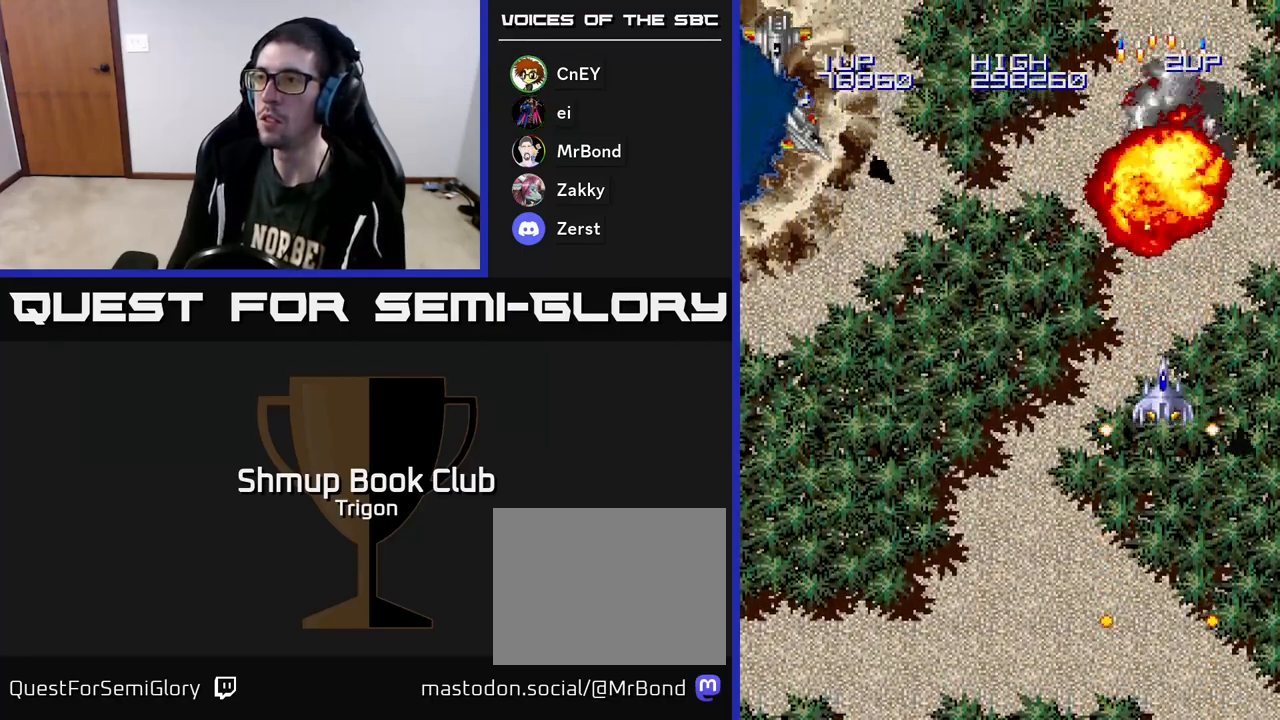
{"buttons": ["A", "DPAD_LEFT"], "right_stick": "center", "events": [[50, "DPAD_LEFT", "down"], [450, "A", "down"]]}
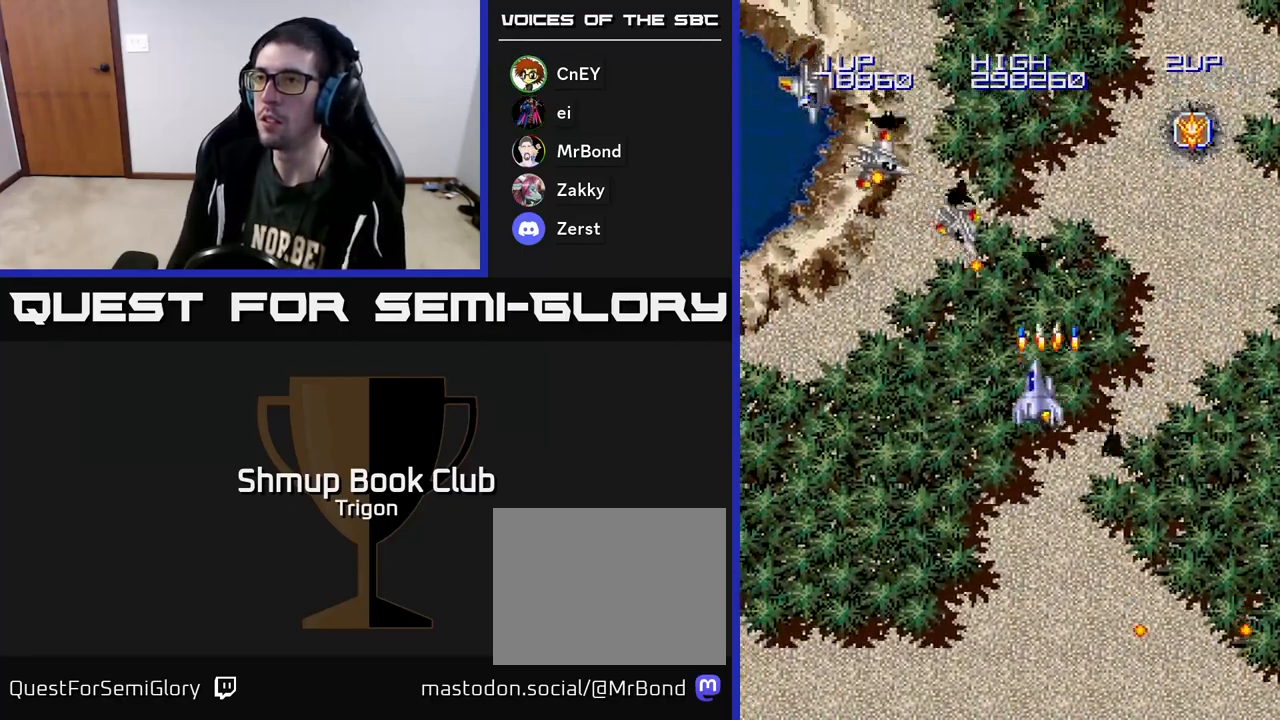
{"buttons": ["A", "DPAD_LEFT"], "right_stick": "center", "events": [[33, "A", "up"], [100, "A", "down"], [183, "A", "up"], [267, "A", "down"], [350, "A", "up"], [417, "A", "down"]]}
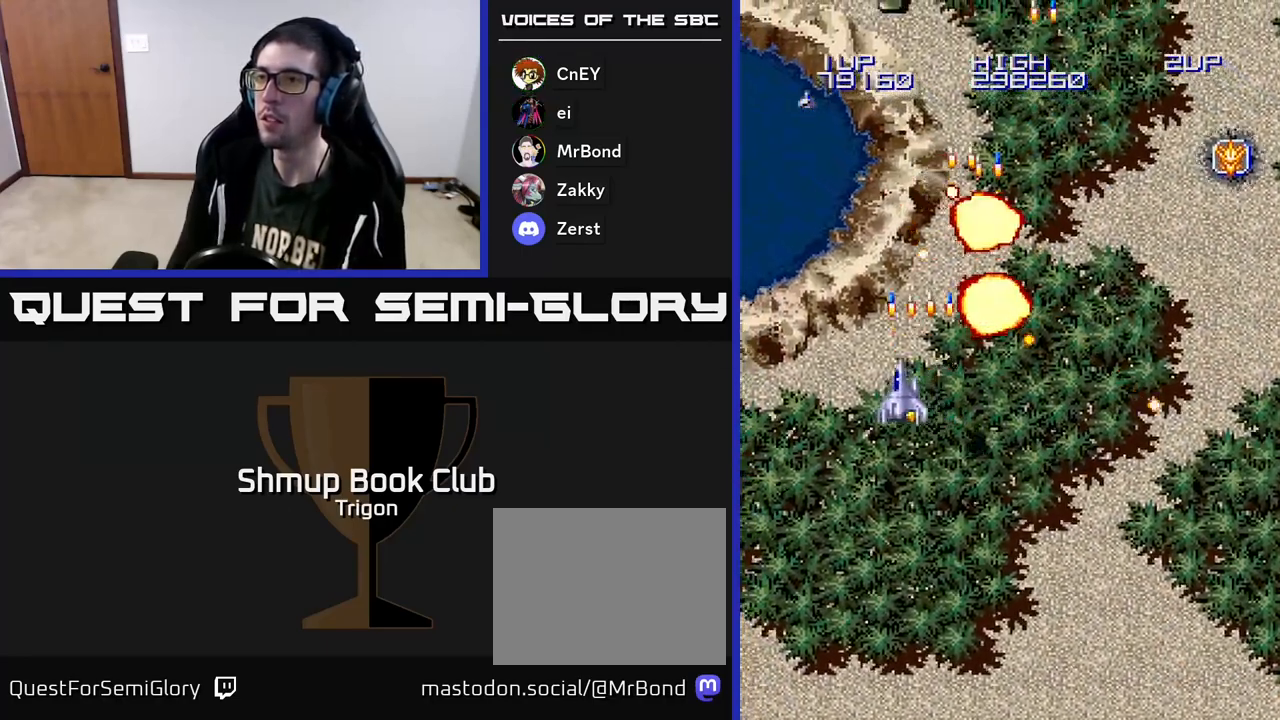
{"buttons": ["A", "DPAD_RIGHT"], "right_stick": "center", "events": [[17, "A", "up"], [317, "DPAD_LEFT", "up"], [383, "DPAD_RIGHT", "down"], [450, "A", "down"]]}
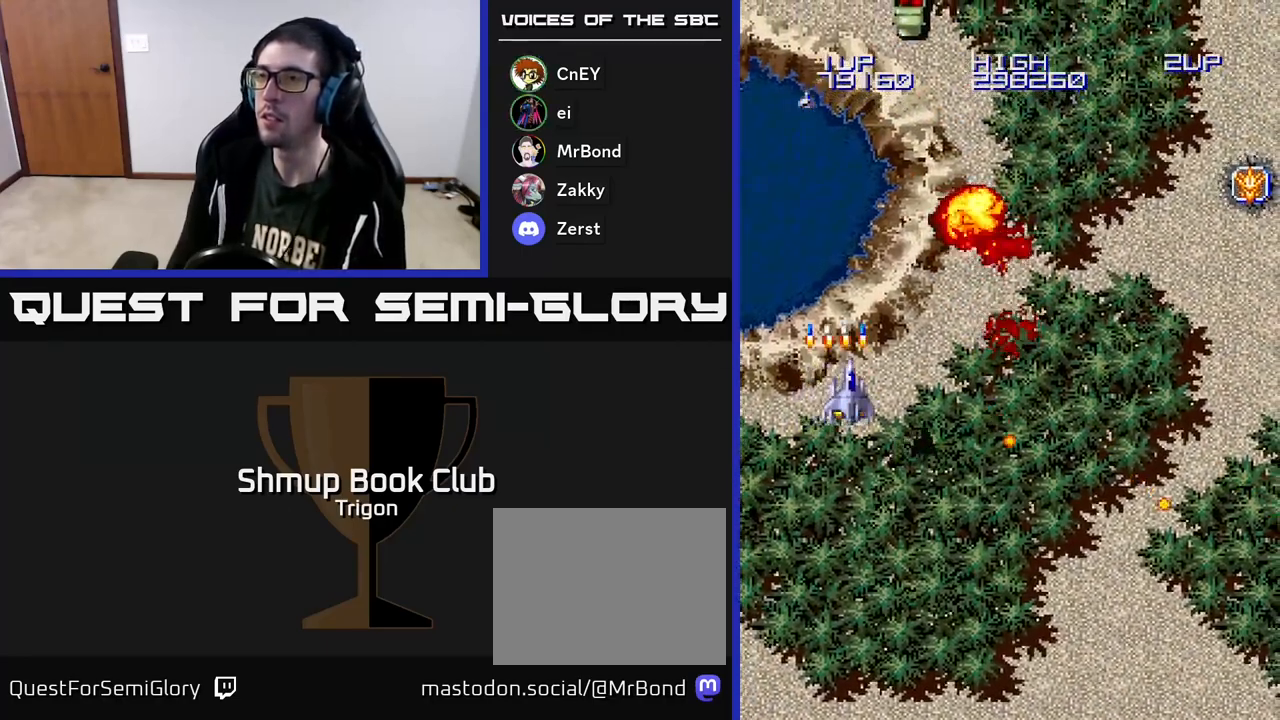
{"buttons": [], "right_stick": "center", "events": [[50, "A", "up"], [133, "A", "down"], [217, "DPAD_DOWN", "down"], [217, "DPAD_RIGHT", "up"], [267, "A", "up"], [350, "A", "down"], [367, "DPAD_DOWN", "up"], [483, "A", "up"]]}
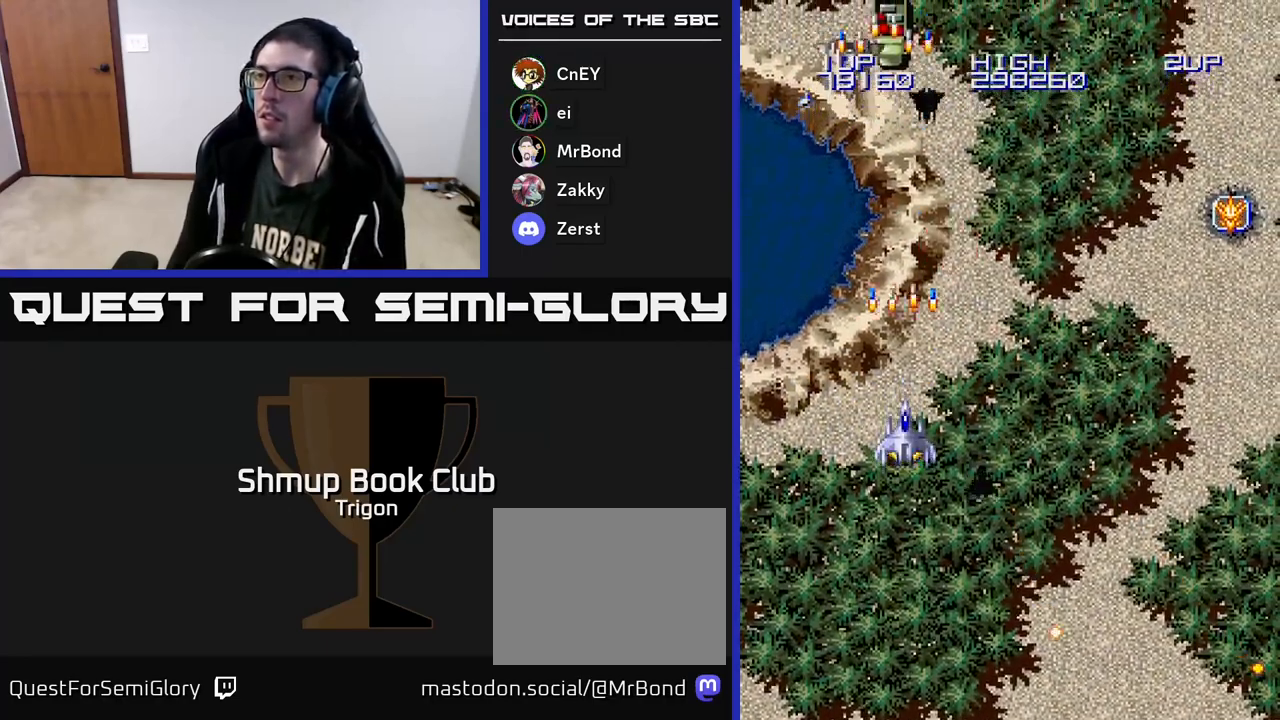
{"buttons": ["A", "DPAD_DOWN"], "right_stick": "center", "events": [[83, "A", "down"], [200, "A", "up"], [233, "DPAD_LEFT", "down"], [300, "A", "down"], [383, "DPAD_DOWN", "down"], [400, "DPAD_LEFT", "up"], [417, "A", "up"], [500, "A", "down"]]}
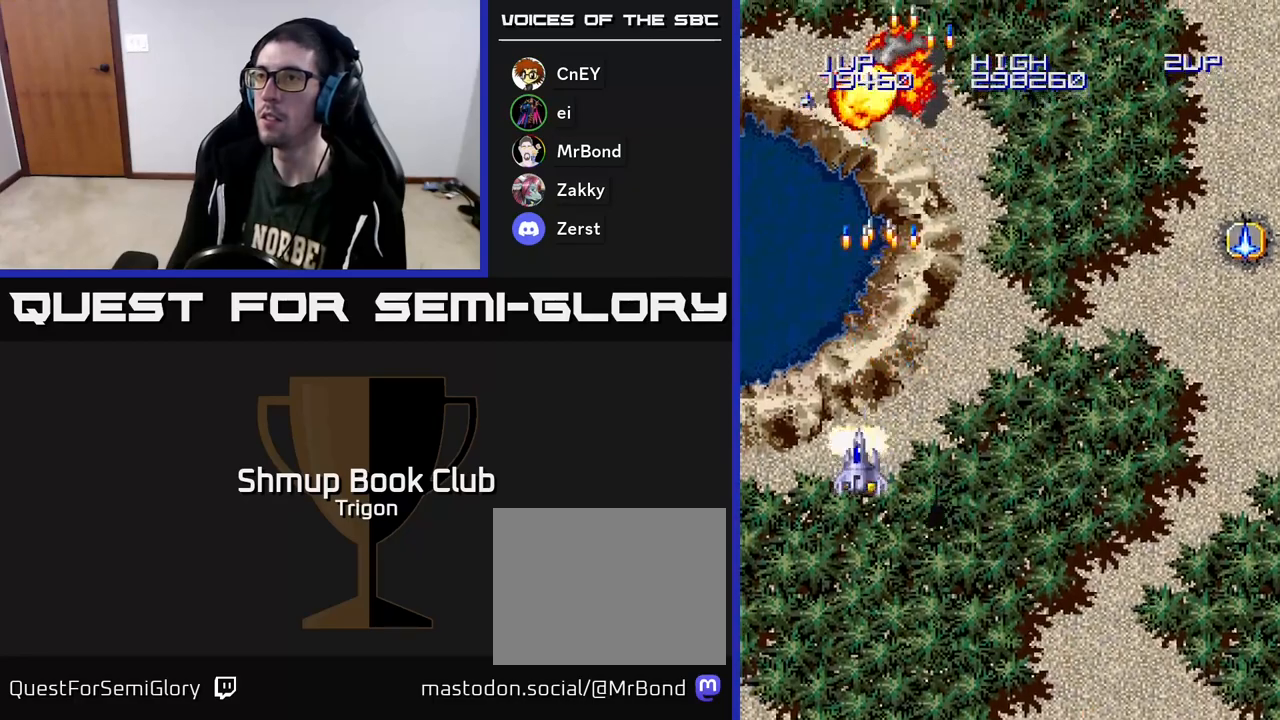
{"buttons": ["A", "DPAD_UP"], "right_stick": "center", "events": [[33, "DPAD_RIGHT", "down"], [67, "DPAD_DOWN", "up"], [117, "A", "up"], [150, "DPAD_RIGHT", "up"], [217, "A", "down"], [333, "A", "up"], [350, "DPAD_RIGHT", "down"], [417, "A", "down"], [467, "DPAD_RIGHT", "up"], [483, "DPAD_UP", "down"]]}
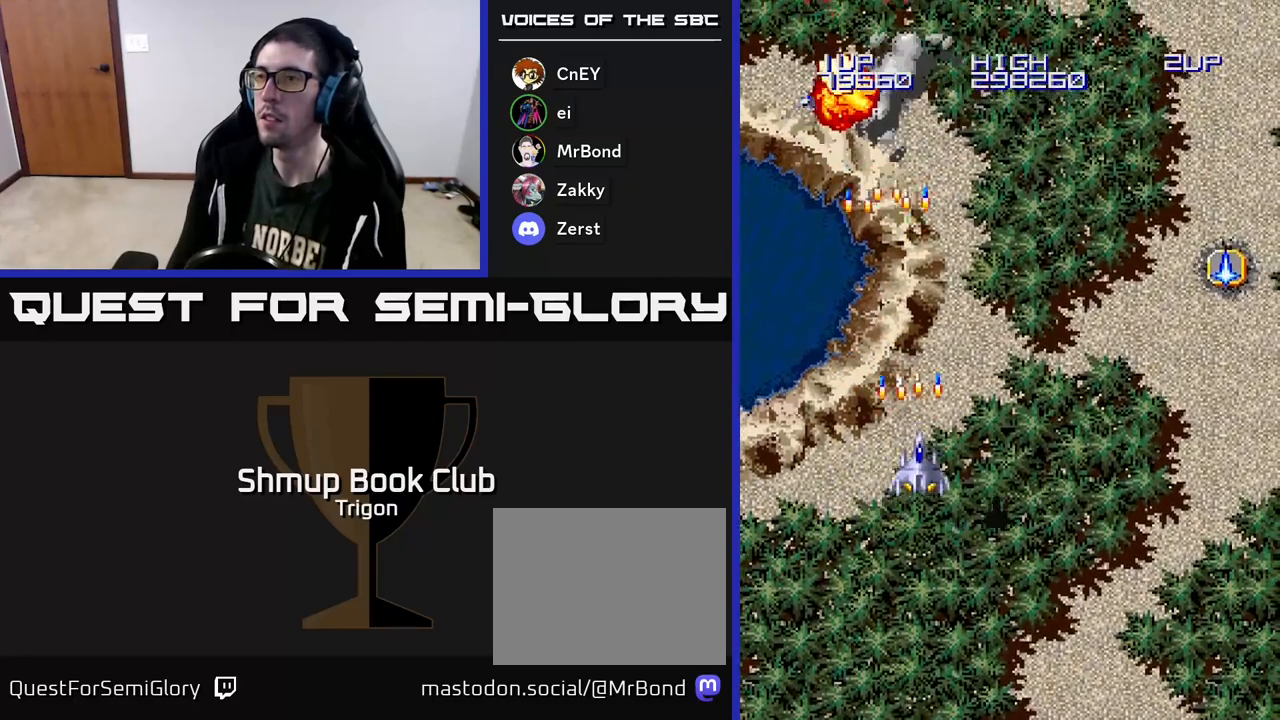
{"buttons": ["A", "DPAD_LEFT"], "right_stick": "center", "events": [[17, "DPAD_LEFT", "down"], [50, "A", "up"], [150, "A", "down"], [150, "DPAD_UP", "up"], [167, "DPAD_LEFT", "up"], [200, "DPAD_RIGHT", "down"], [300, "A", "up"], [367, "A", "down"], [417, "DPAD_RIGHT", "up"], [433, "DPAD_UP", "down"], [467, "DPAD_LEFT", "down"], [500, "DPAD_UP", "up"]]}
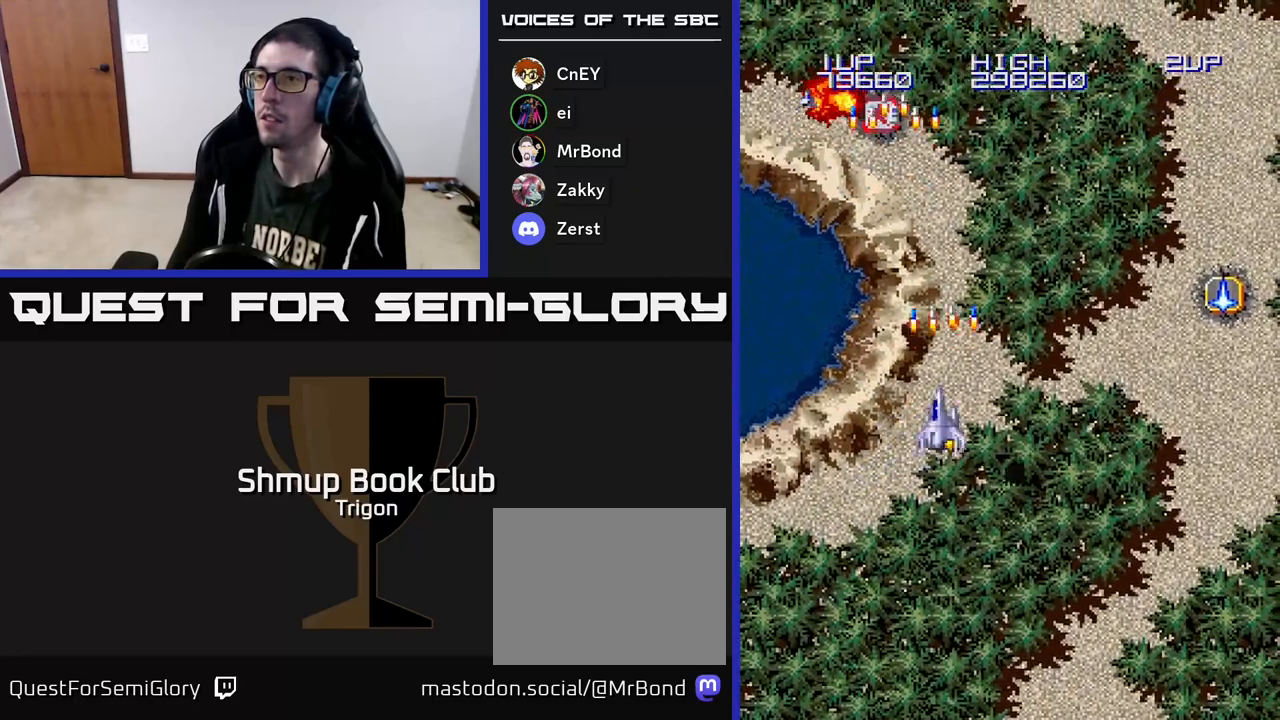
{"buttons": ["A", "DPAD_RIGHT"], "right_stick": "center", "events": [[17, "A", "up"], [133, "A", "down"], [183, "DPAD_LEFT", "up"], [250, "DPAD_RIGHT", "down"], [283, "A", "up"], [367, "A", "down"]]}
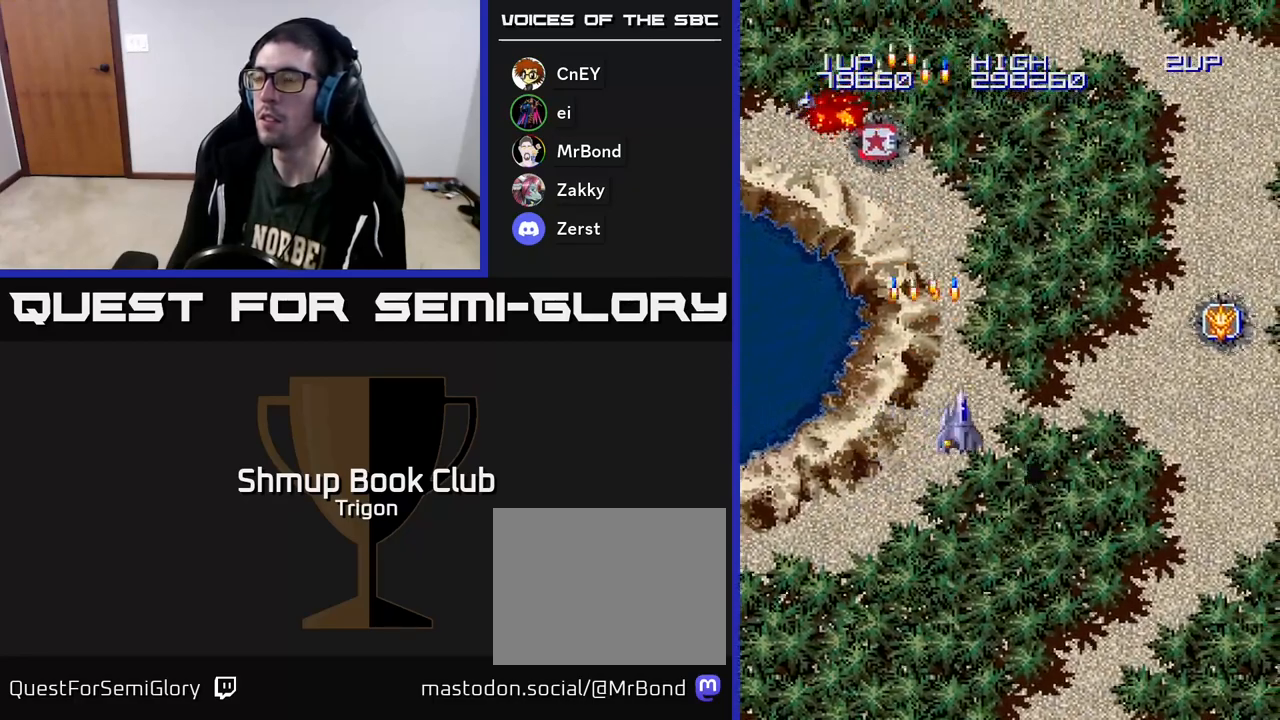
{"buttons": ["DPAD_RIGHT"], "right_stick": "center", "events": [[17, "A", "up"], [83, "A", "down"], [217, "DPAD_UP", "down"], [250, "A", "up"], [317, "A", "down"], [383, "DPAD_UP", "up"], [483, "A", "up"]]}
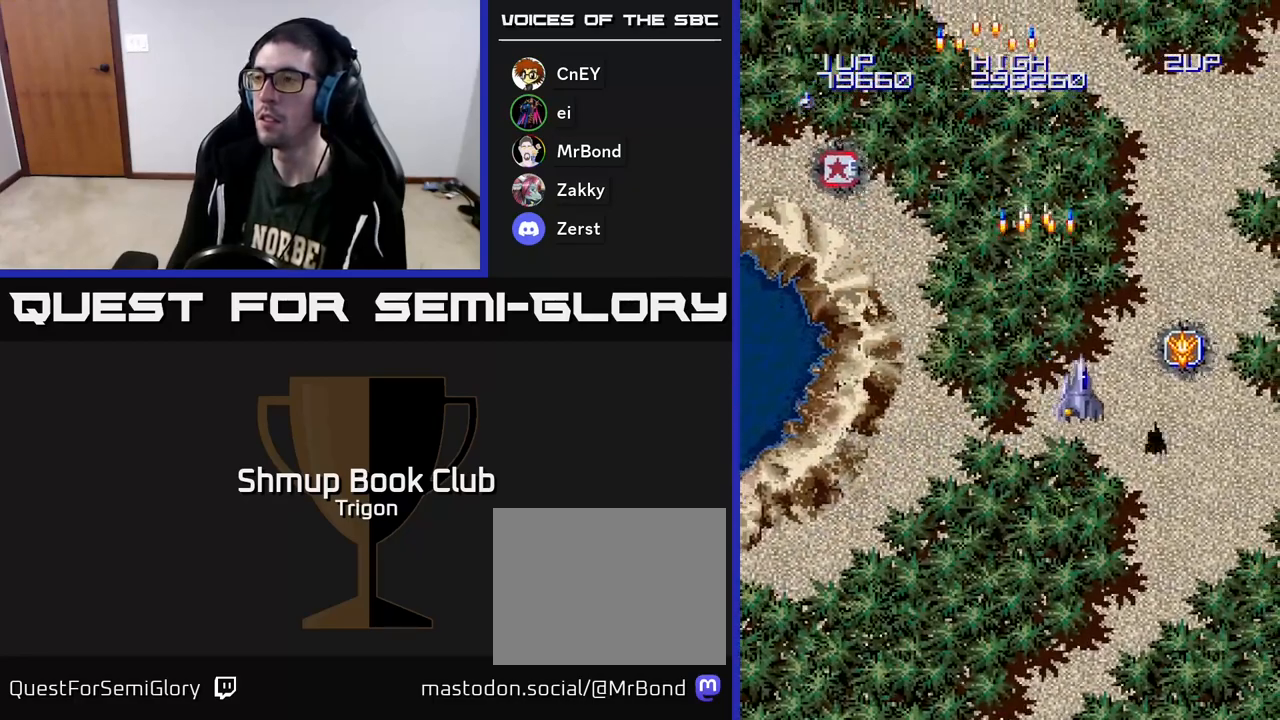
{"buttons": ["DPAD_DOWN", "DPAD_RIGHT"], "right_stick": "center", "events": [[50, "DPAD_RIGHT", "up"], [250, "DPAD_DOWN", "down"], [400, "DPAD_RIGHT", "down"]]}
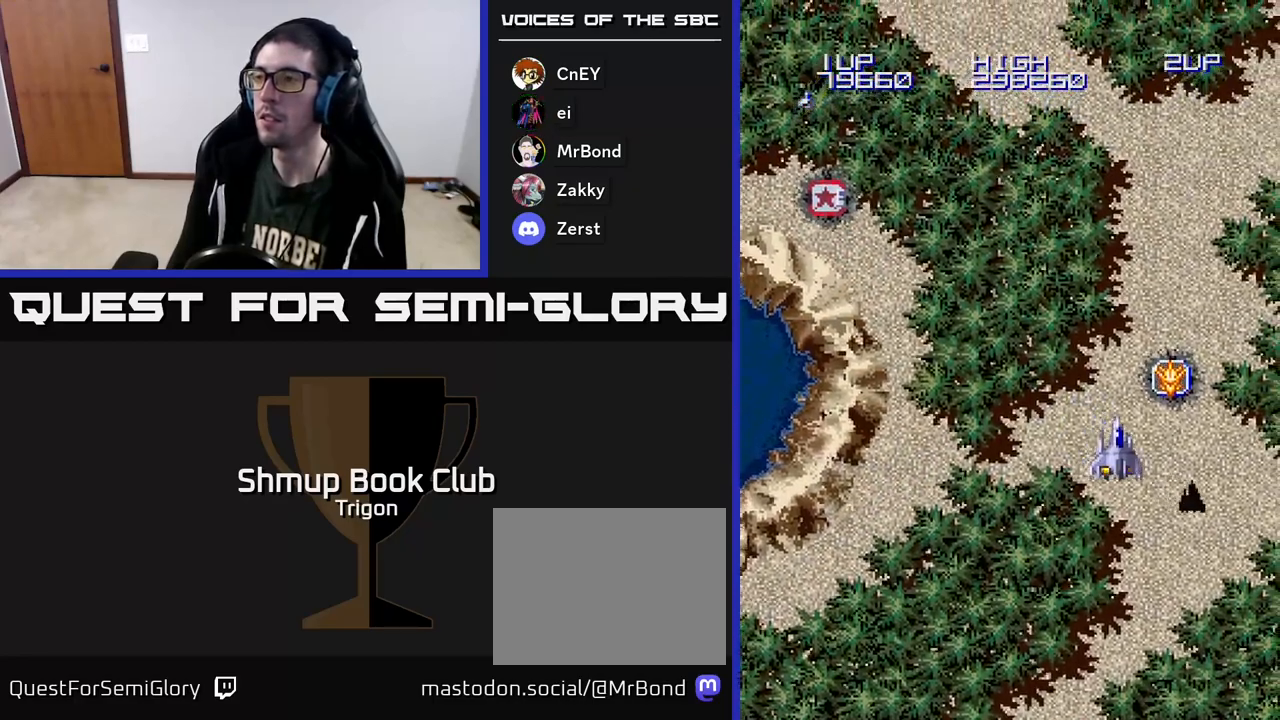
{"buttons": [], "right_stick": "center", "events": [[217, "DPAD_DOWN", "up"], [217, "DPAD_RIGHT", "up"]]}
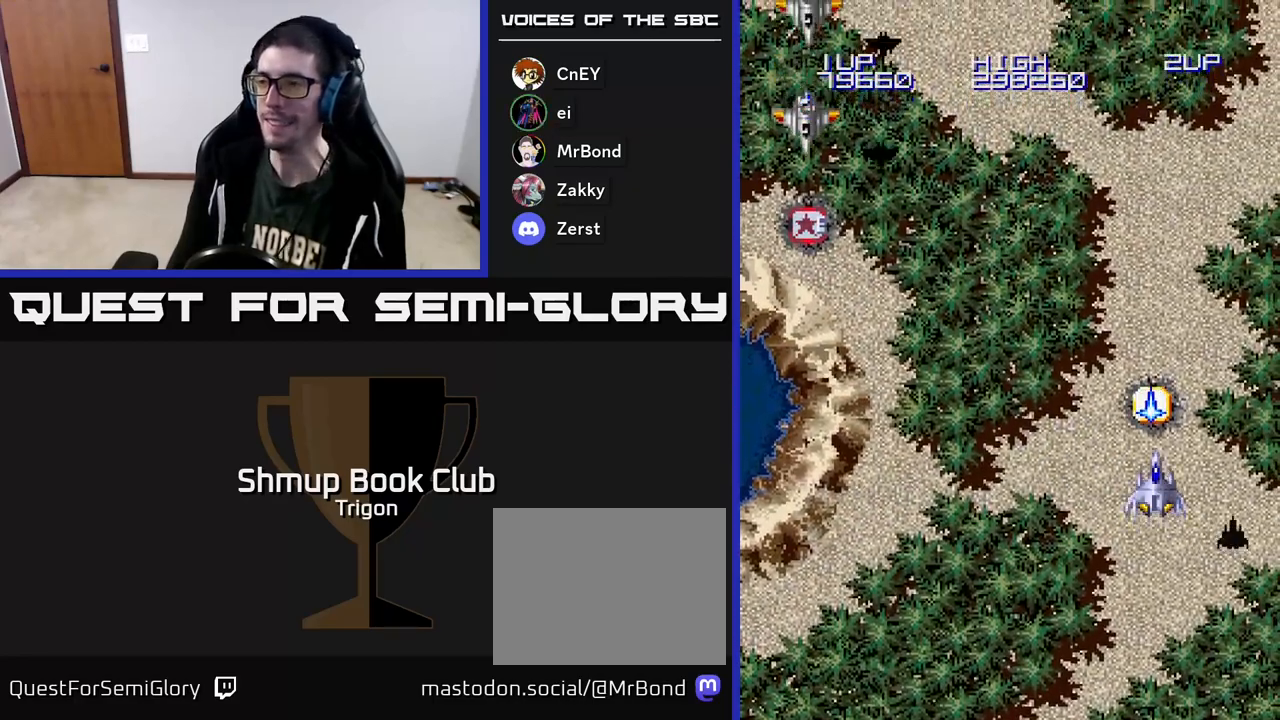
{"buttons": ["DPAD_LEFT"], "right_stick": "center", "events": [[83, "DPAD_UP", "down"], [300, "DPAD_LEFT", "down"], [333, "DPAD_UP", "up"]]}
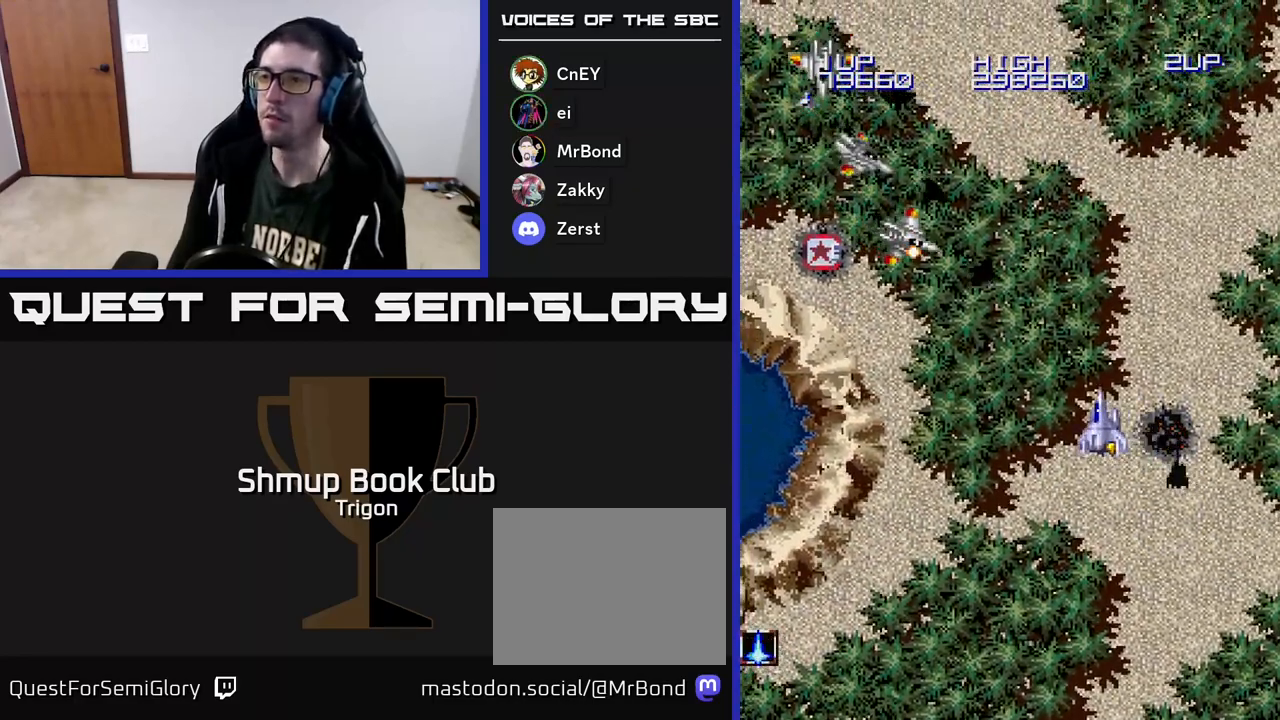
{"buttons": ["A", "DPAD_DOWN", "DPAD_LEFT"], "right_stick": "center", "events": [[117, "A", "down"], [200, "A", "up"], [283, "A", "down"], [333, "DPAD_DOWN", "down"], [367, "A", "up"], [433, "A", "down"]]}
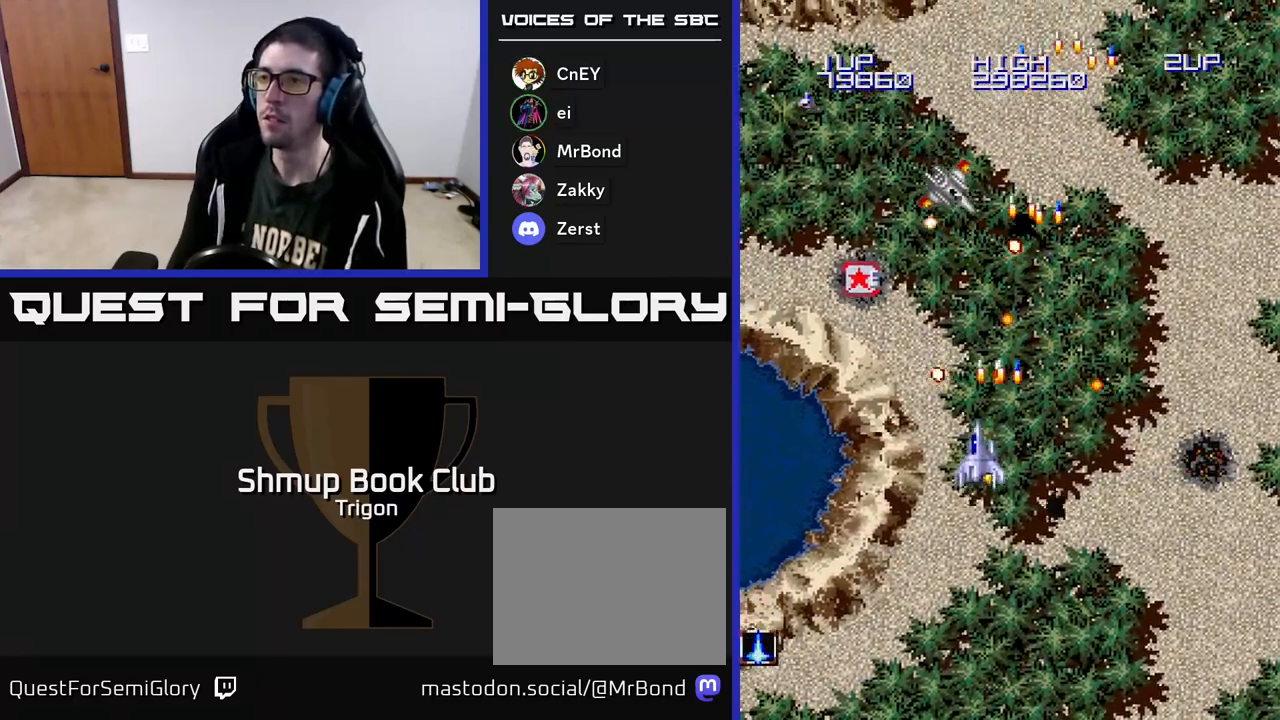
{"buttons": ["A", "DPAD_UP", "DPAD_LEFT"], "right_stick": "center", "events": [[33, "A", "up"], [100, "A", "down"], [200, "A", "up"], [267, "A", "down"], [300, "DPAD_DOWN", "up"], [383, "A", "up"], [383, "DPAD_UP", "down"], [483, "A", "down"]]}
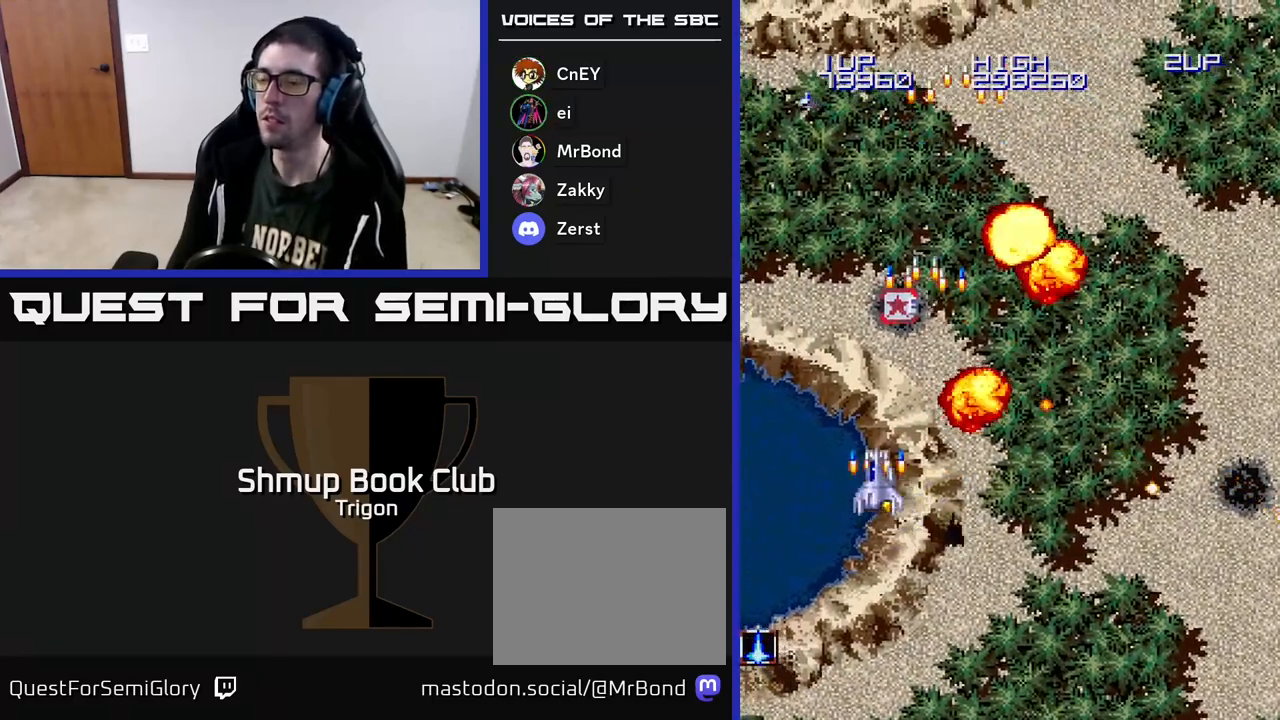
{"buttons": ["DPAD_UP"], "right_stick": "center", "events": [[33, "DPAD_LEFT", "up"], [83, "A", "up"], [233, "A", "down"], [317, "A", "up"], [333, "DPAD_RIGHT", "down"], [467, "DPAD_RIGHT", "up"]]}
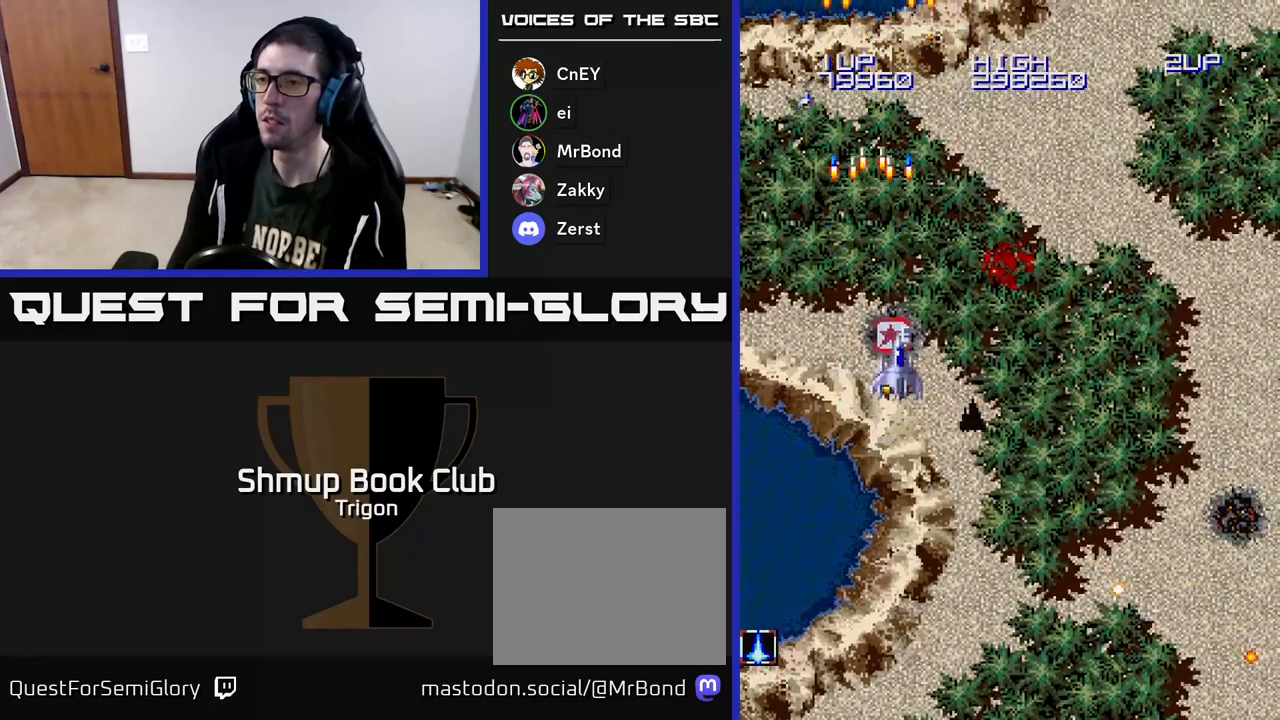
{"buttons": ["A", "DPAD_DOWN", "DPAD_RIGHT"], "right_stick": "center", "events": [[117, "DPAD_LEFT", "down"], [117, "DPAD_UP", "up"], [183, "DPAD_DOWN", "down"], [233, "A", "down"], [233, "DPAD_LEFT", "up"], [383, "A", "up"], [467, "DPAD_RIGHT", "down"], [500, "A", "down"]]}
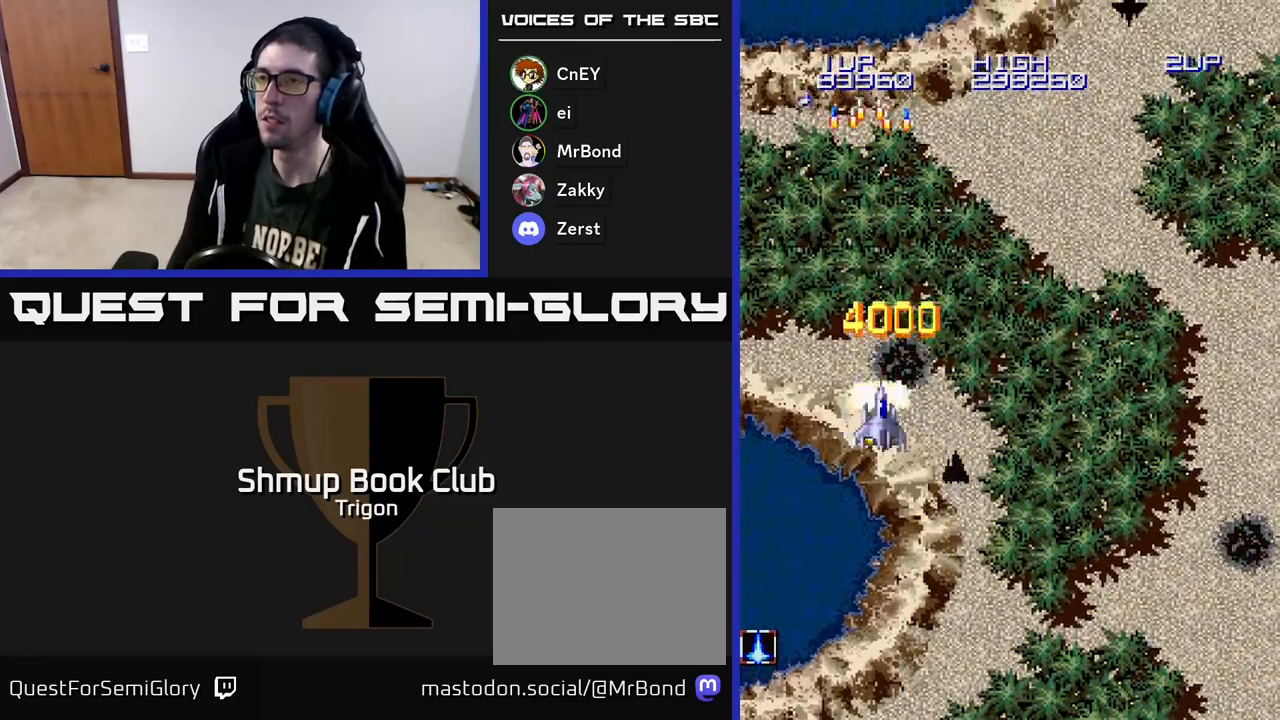
{"buttons": ["A", "DPAD_RIGHT"], "right_stick": "center", "events": [[100, "A", "up"], [183, "A", "down"], [317, "A", "up"], [350, "DPAD_DOWN", "up"], [433, "A", "down"]]}
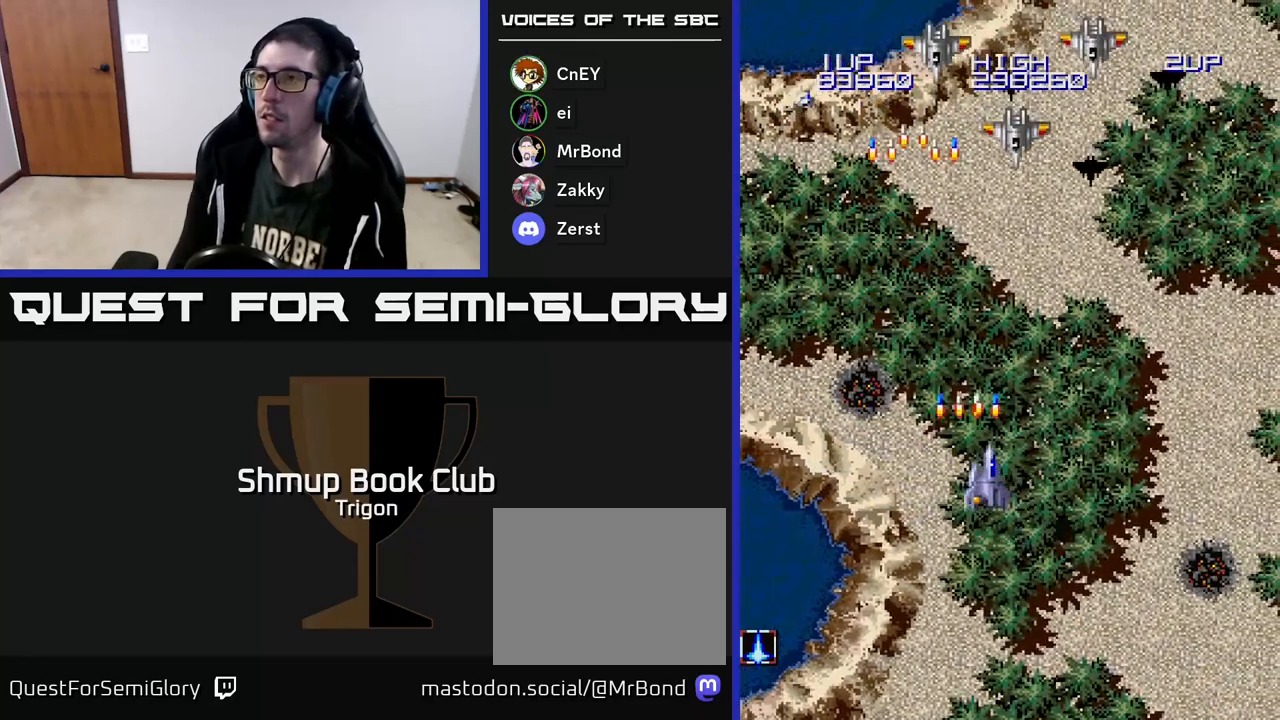
{"buttons": ["DPAD_RIGHT"], "right_stick": "center", "events": [[50, "A", "up"], [133, "A", "down"], [267, "A", "up"], [333, "A", "down"], [467, "A", "up"]]}
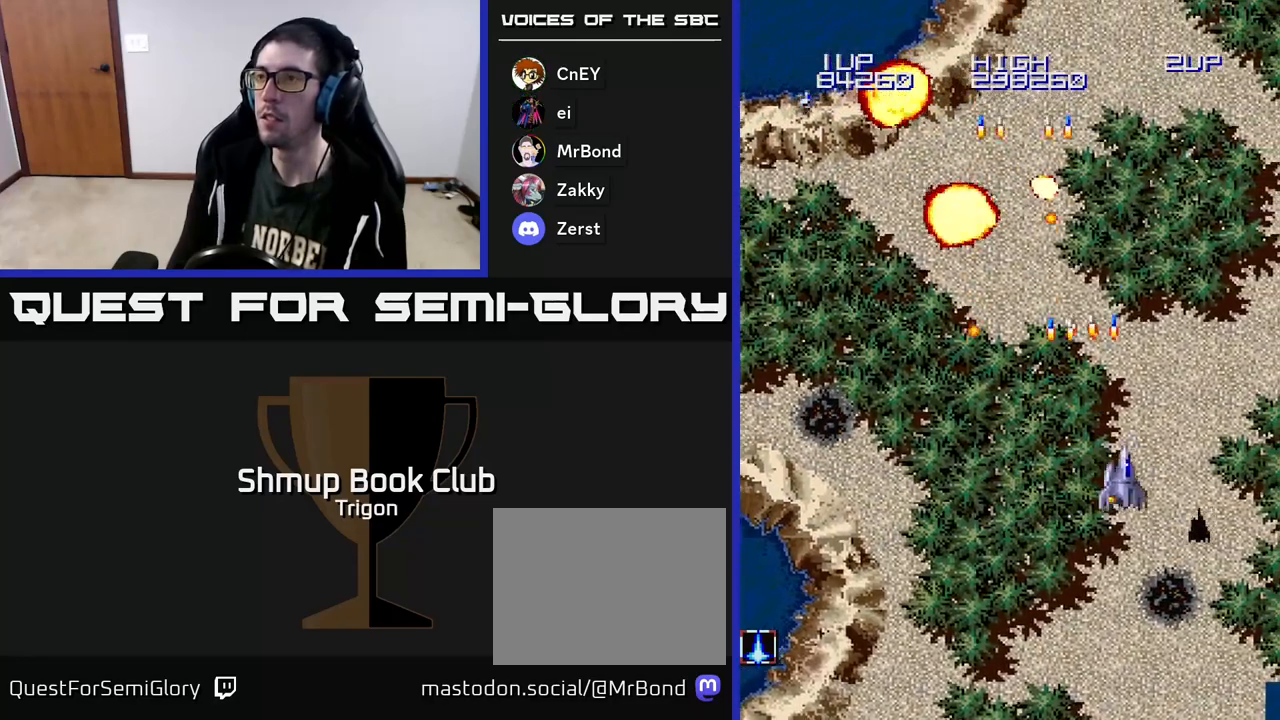
{"buttons": ["DPAD_UP", "DPAD_LEFT"], "right_stick": "center", "events": [[50, "A", "down"], [200, "A", "up"], [283, "A", "down"], [400, "DPAD_RIGHT", "up"], [433, "DPAD_UP", "down"], [450, "A", "up"], [483, "DPAD_LEFT", "down"]]}
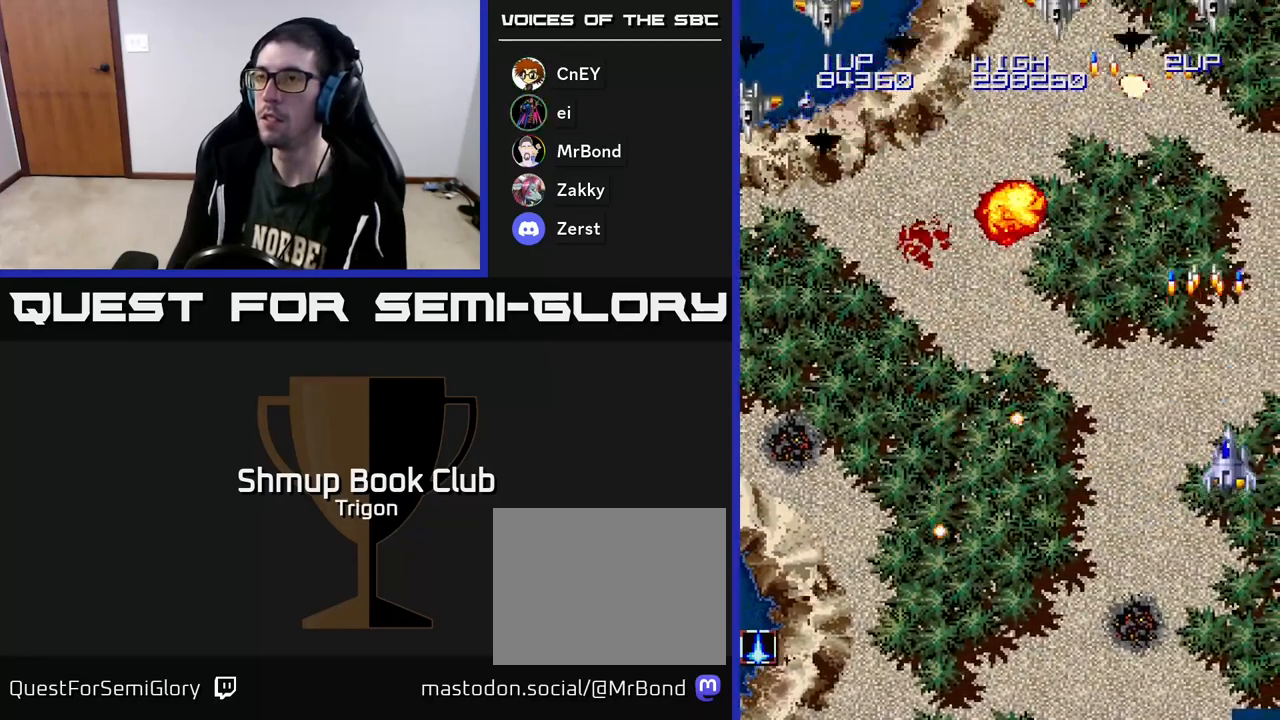
{"buttons": ["A", "DPAD_LEFT"], "right_stick": "center", "events": [[67, "A", "down"], [100, "DPAD_UP", "up"], [183, "A", "up"], [267, "A", "down"], [400, "A", "up"], [483, "A", "down"]]}